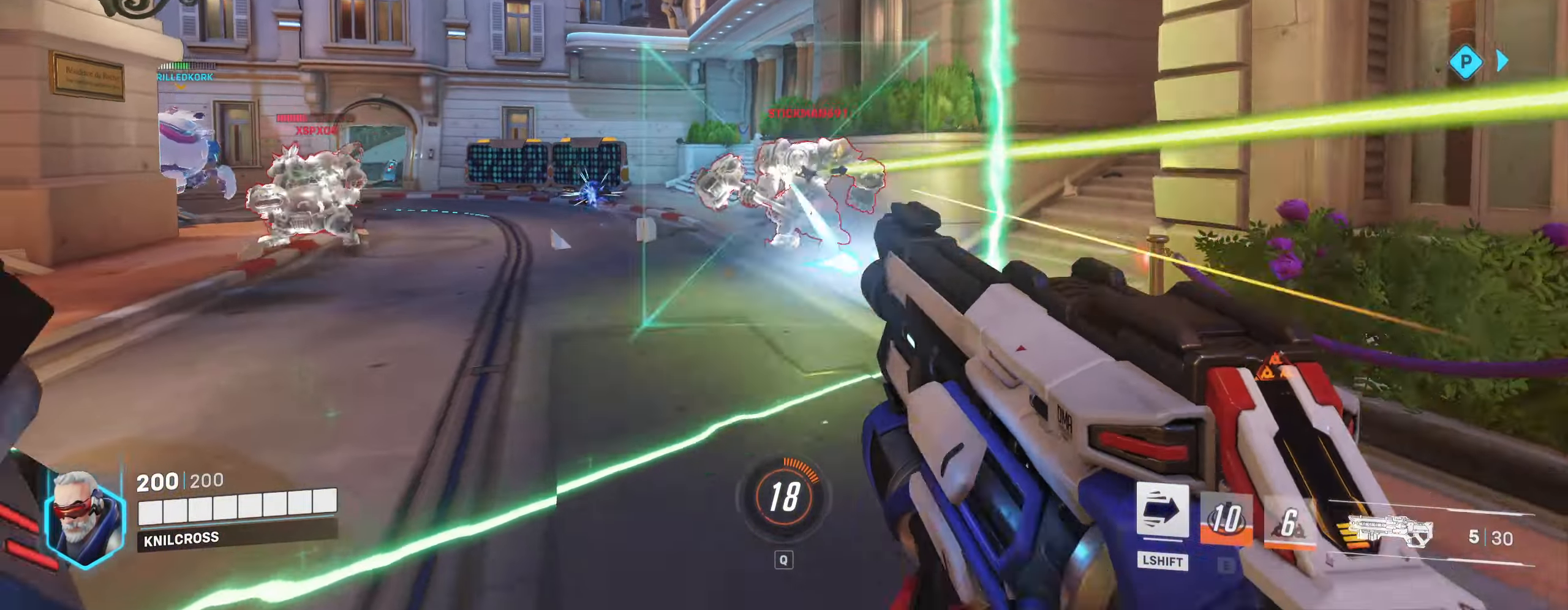
Gameplay with keyboard and mouse; each line is a JSON object with the keys and mouse buttons held at the frame after it. "events" lists presses ("down") and releases ("up") of "a", "alt", "ctrl", "d", "e", "f", "q", "r", "s", "shift", "space", "w", "mouse_left", "mouse_wheel", "mouse_right", "mouse_mb4" and "mouse_mb5" between this image and that frame as [ms after this image, input, new state], when the widget could be followed in between. "mouse_left", "mouse_wheel", "mouse_right", "mouse_mb4", "mouse_mb5" = the "left", "wheel", "right", "mb4", "mb5" buttons of the "mouse" list. No other keys are recorded. "wheel" means that the mouse wheel is clicked or scrolled. Mouse movement is not recorded.
{"keys": ["a", "s"], "mouse": ["left"], "events": [[50, "space", "up"], [267, "a", "down"], [417, "s", "up"], [433, "s", "down"]]}
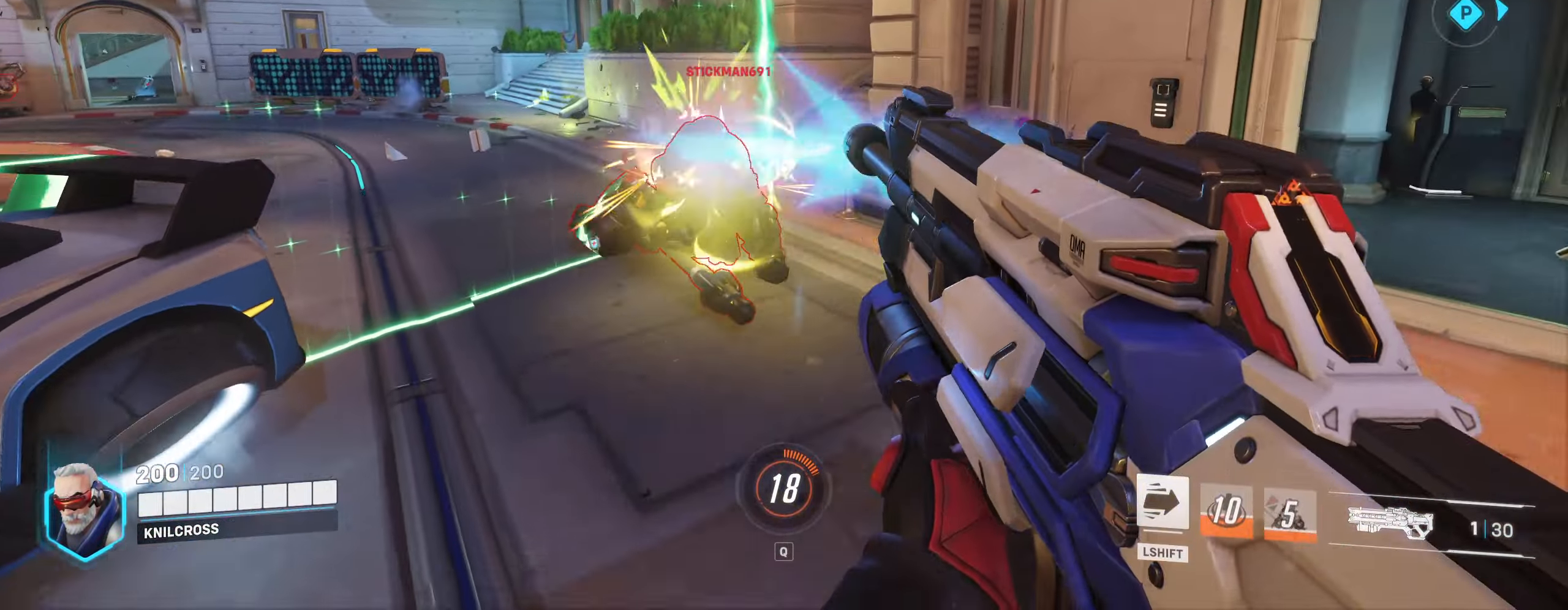
{"keys": ["a", "s"], "mouse": ["left"], "events": [[200, "space", "down"], [433, "space", "up"]]}
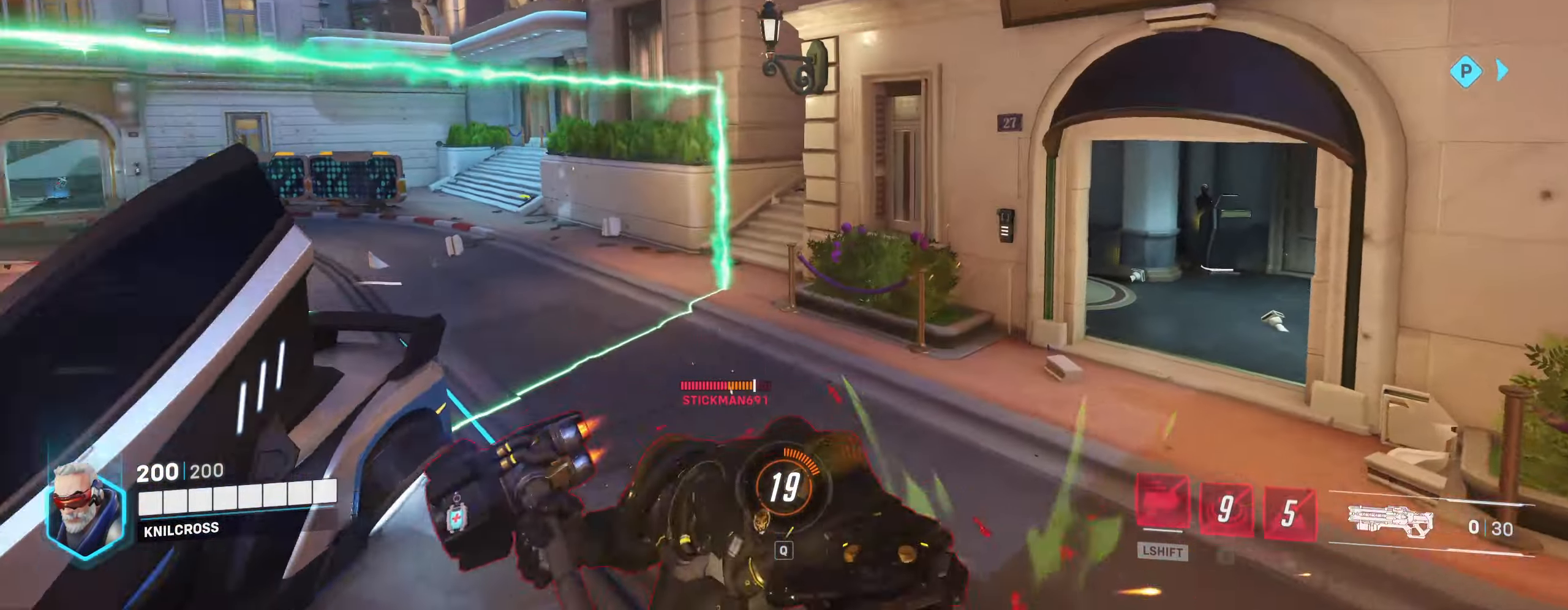
{"keys": ["a", "w"], "mouse": ["left"], "events": [[67, "mouse_left", "up"], [133, "a", "up"], [133, "s", "up"], [183, "mouse_left", "down"], [233, "space", "down"], [267, "d", "down"], [267, "w", "down"], [283, "d", "up"], [300, "d", "down"], [317, "mouse_left", "up"], [350, "d", "up"], [400, "mouse_left", "down"], [400, "space", "up"], [433, "a", "down"]]}
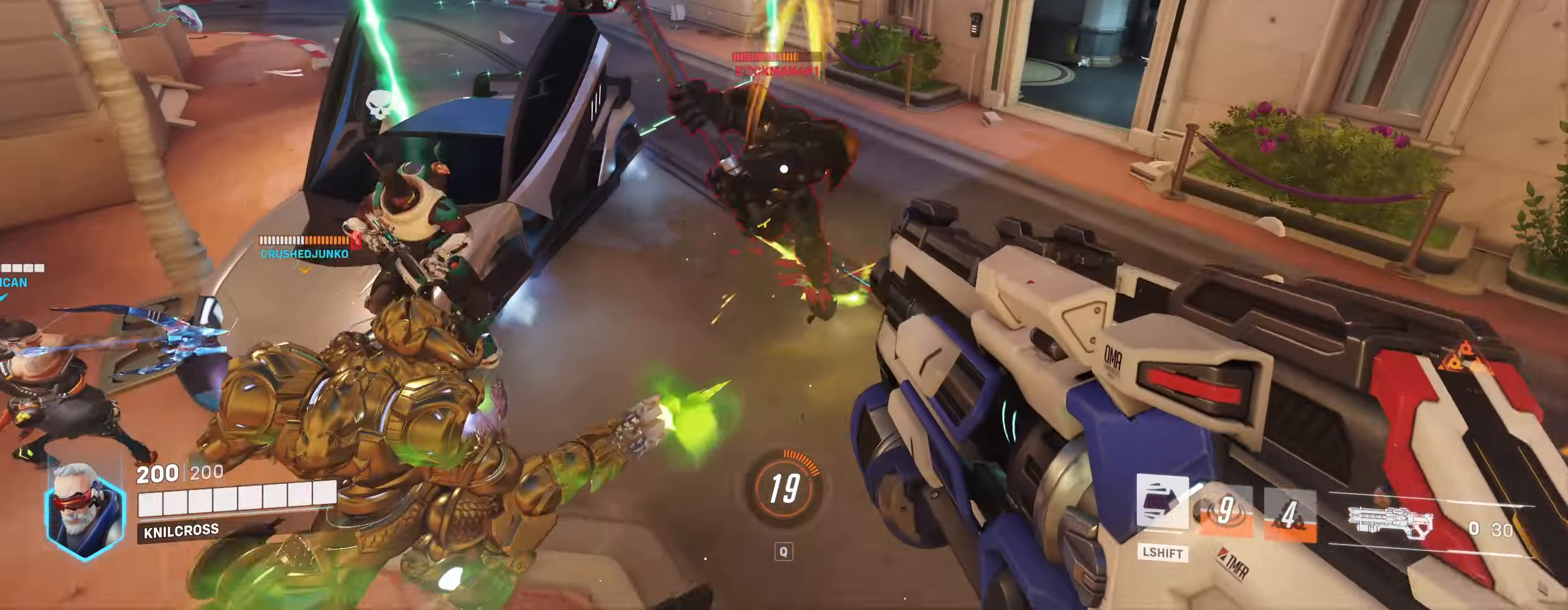
{"keys": ["a"], "mouse": ["left"], "events": [[334, "w", "up"]]}
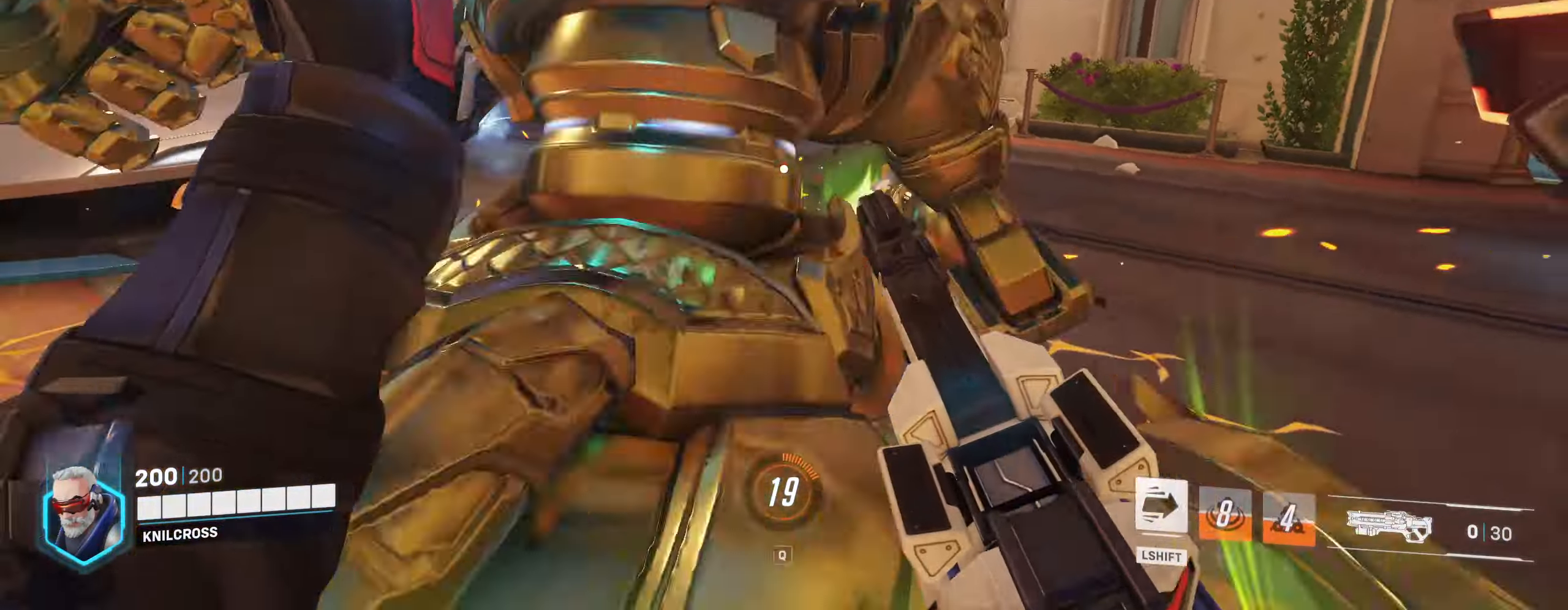
{"keys": ["a"], "mouse": ["left"], "events": [[100, "space", "down"], [250, "space", "up"]]}
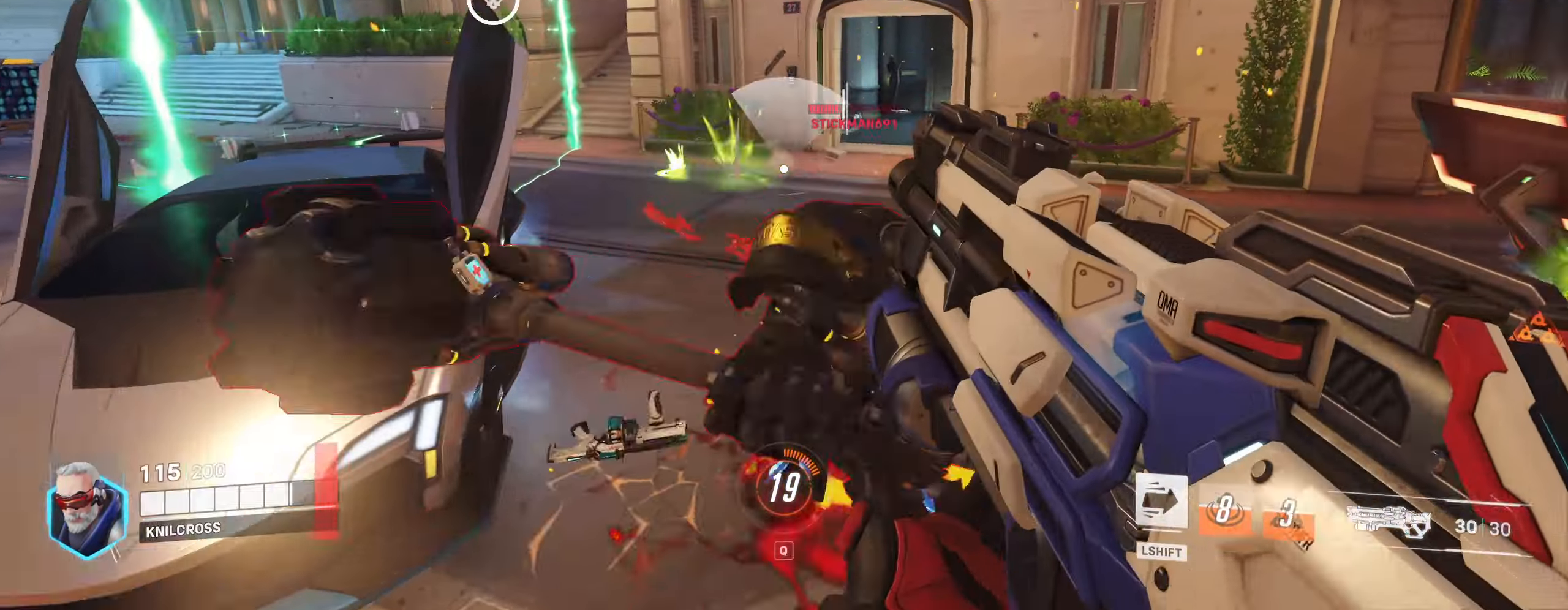
{"keys": ["a"], "mouse": ["left"], "events": []}
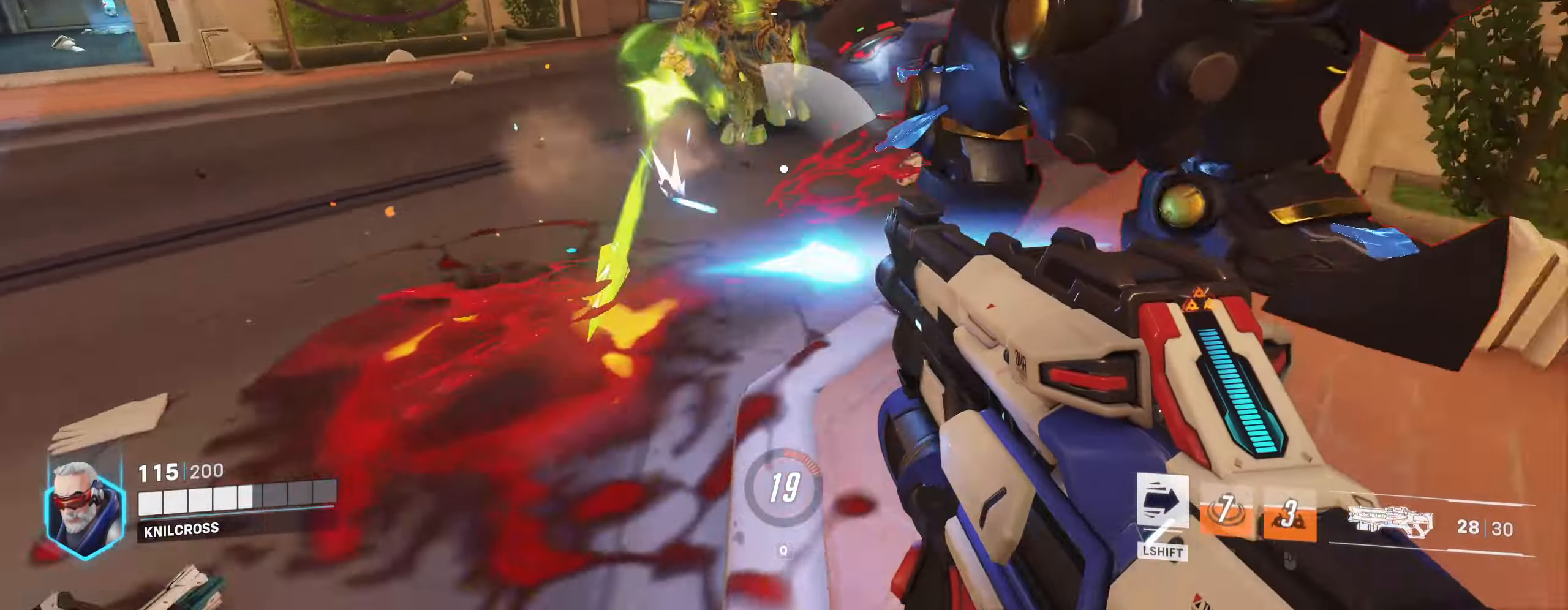
{"keys": ["a", "s"], "mouse": ["left"], "events": [[67, "space", "down"], [184, "s", "down"], [200, "space", "up"]]}
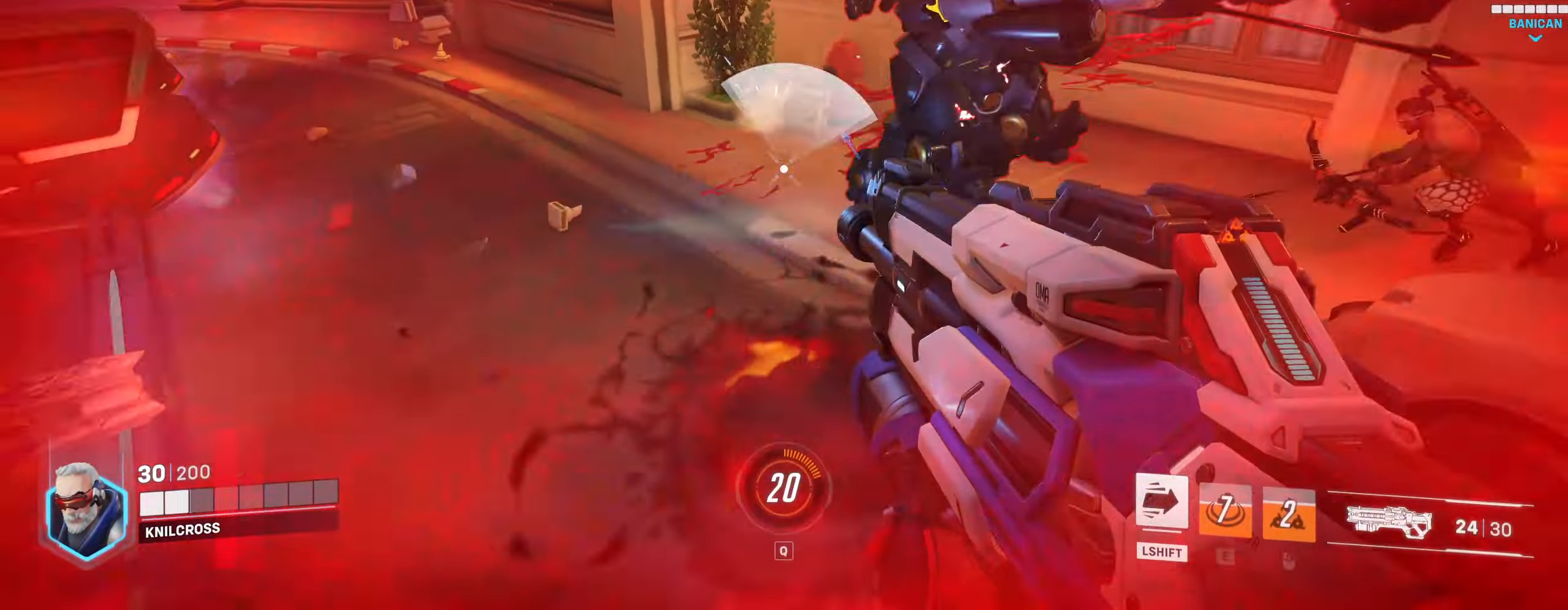
{"keys": ["s"], "mouse": ["left", "right"], "events": [[67, "a", "up"], [334, "mouse_right", "down"]]}
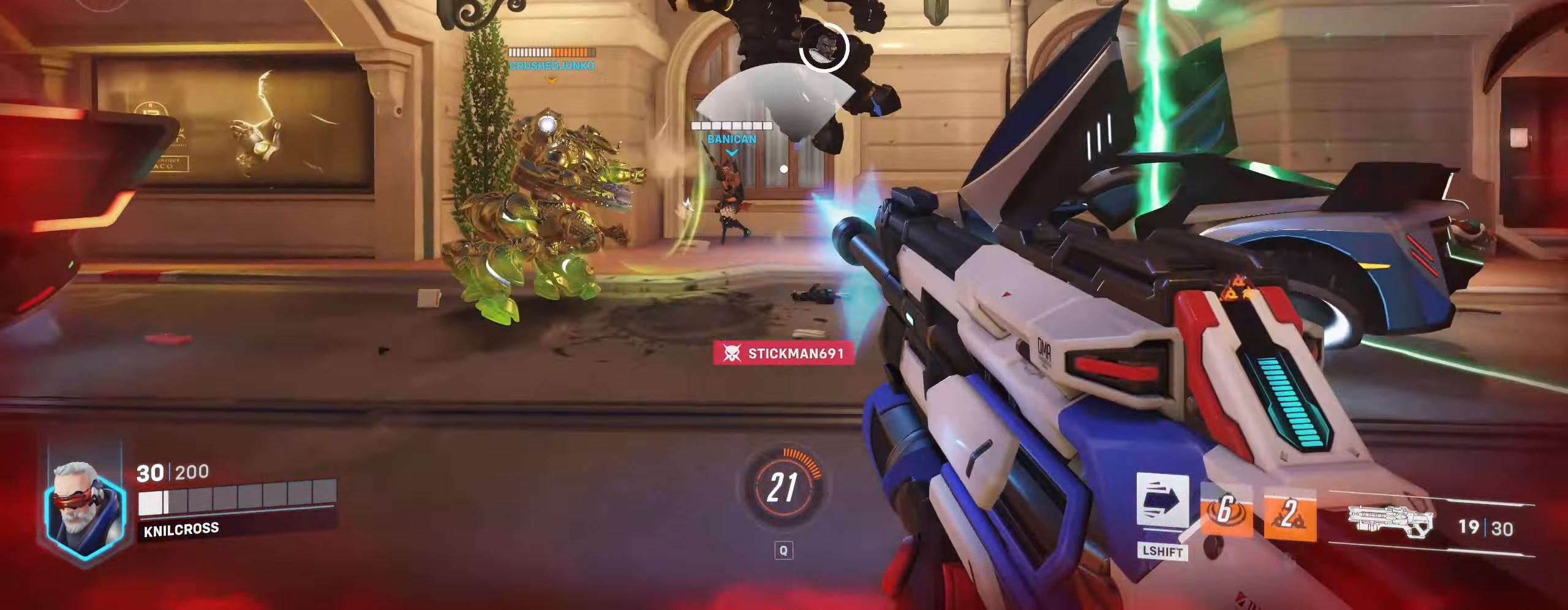
{"keys": ["a", "w"], "mouse": [], "events": [[17, "mouse_right", "up"], [34, "space", "down"], [167, "space", "up"], [184, "a", "down"], [284, "s", "up"], [350, "mouse_left", "up"], [384, "w", "down"]]}
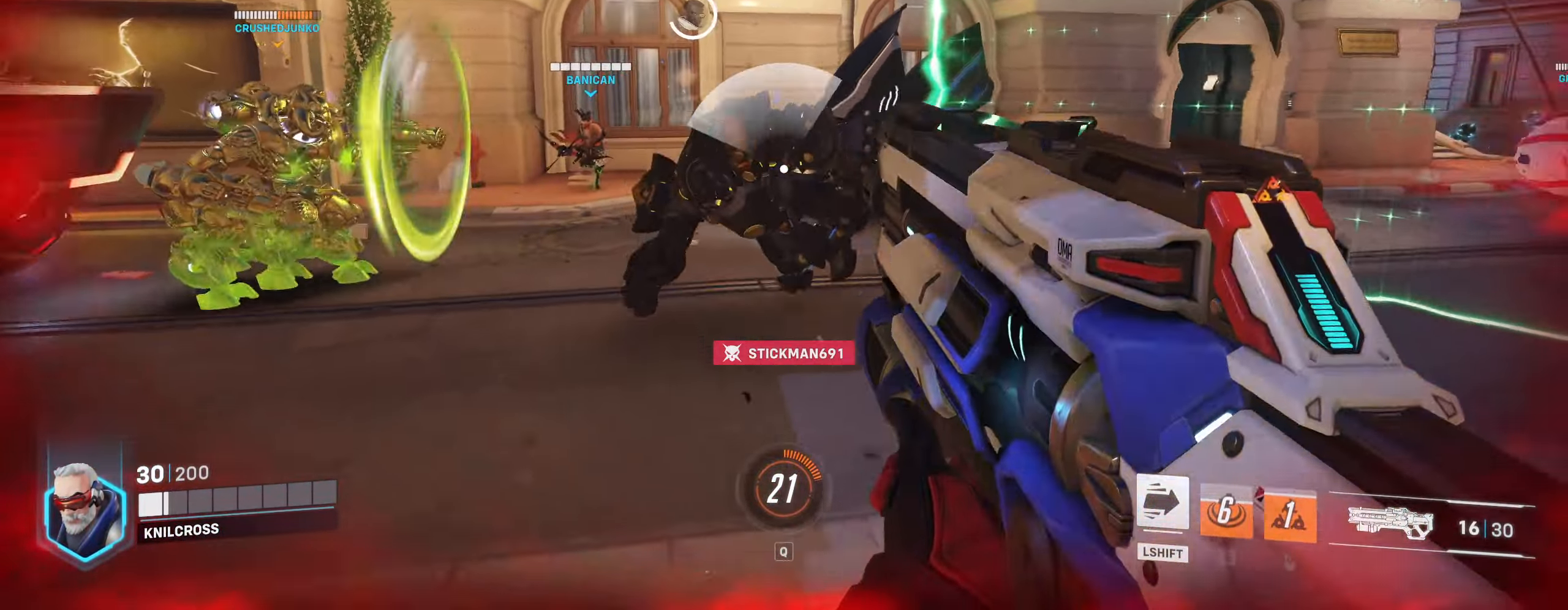
{"keys": ["shift", "w"], "mouse": [], "events": [[267, "a", "up"], [300, "shift", "down"]]}
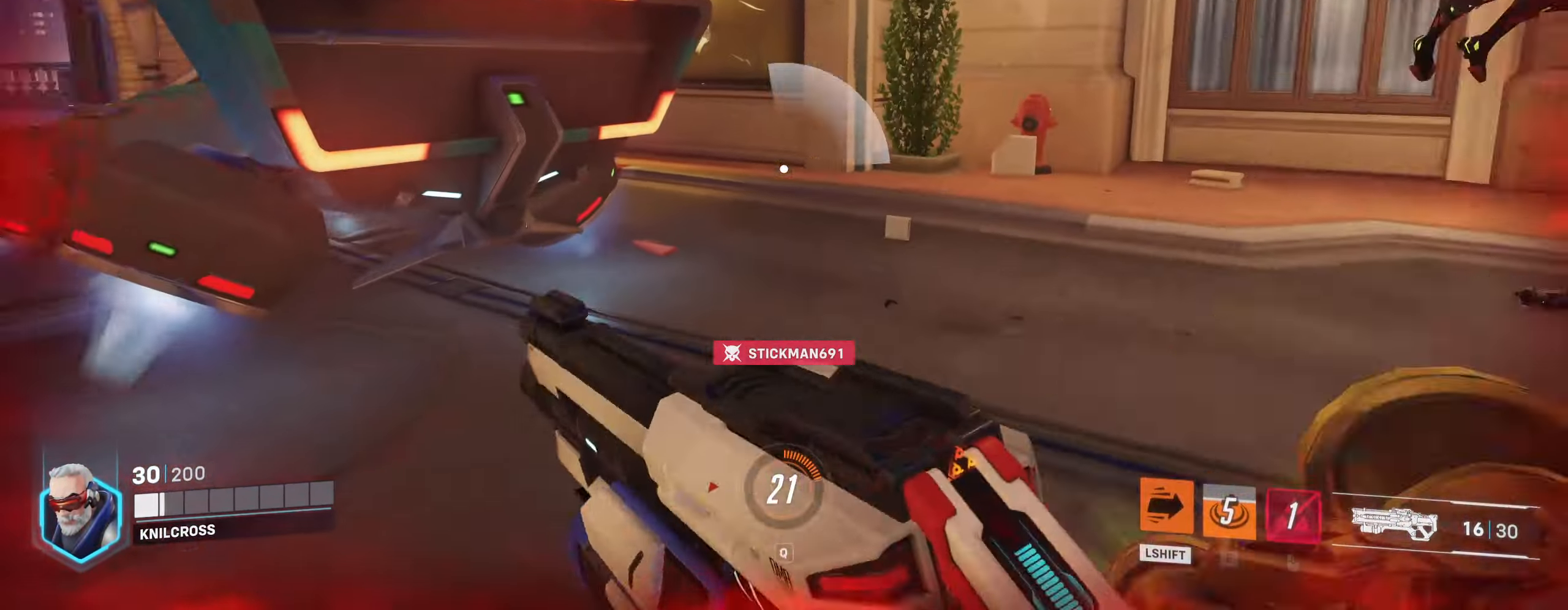
{"keys": ["shift", "w"], "mouse": [], "events": []}
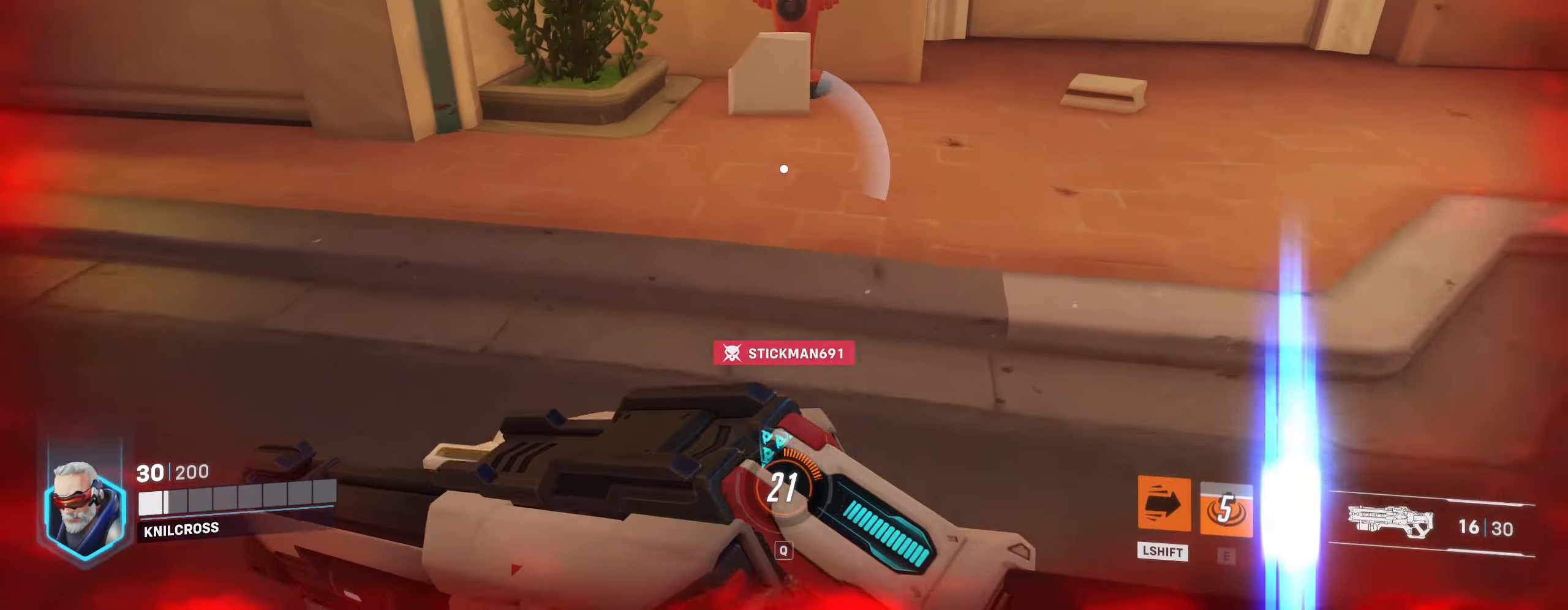
{"keys": ["a", "w"], "mouse": [], "events": [[150, "a", "down"], [217, "a", "up"], [467, "shift", "up"], [484, "a", "down"]]}
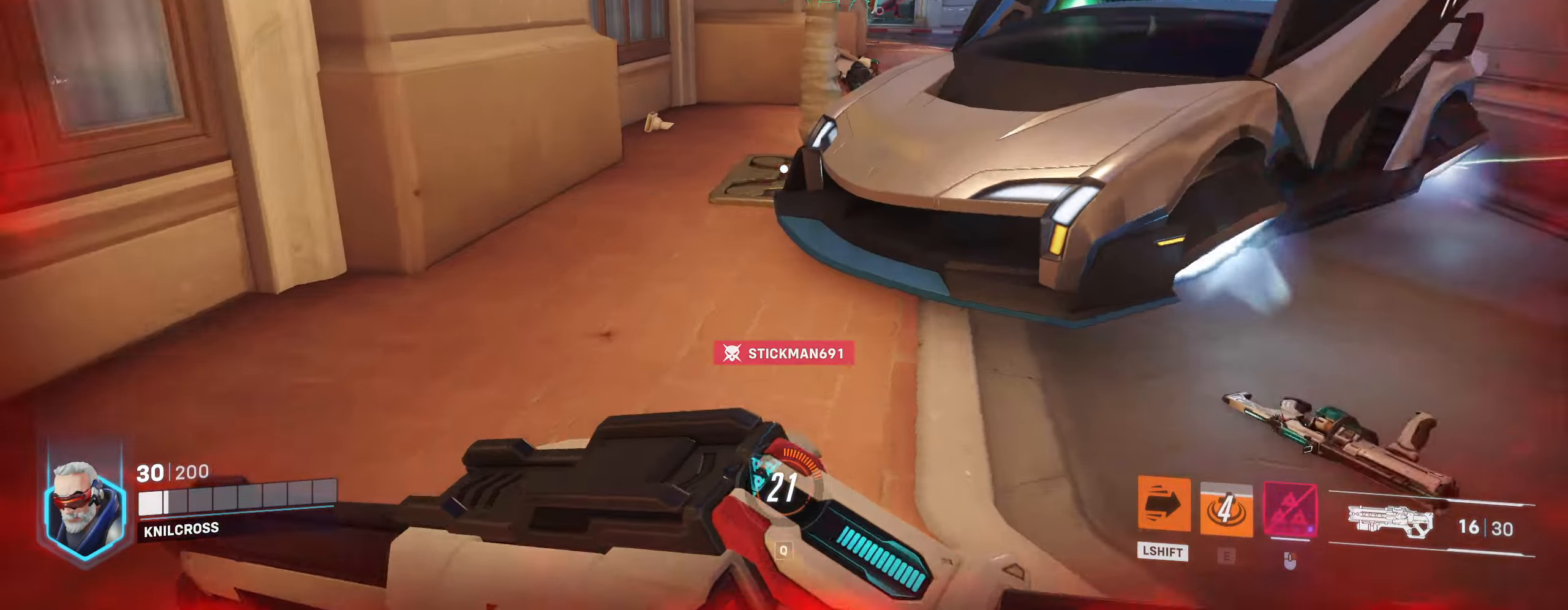
{"keys": ["a", "w"], "mouse": [], "events": [[84, "w", "up"], [384, "w", "down"]]}
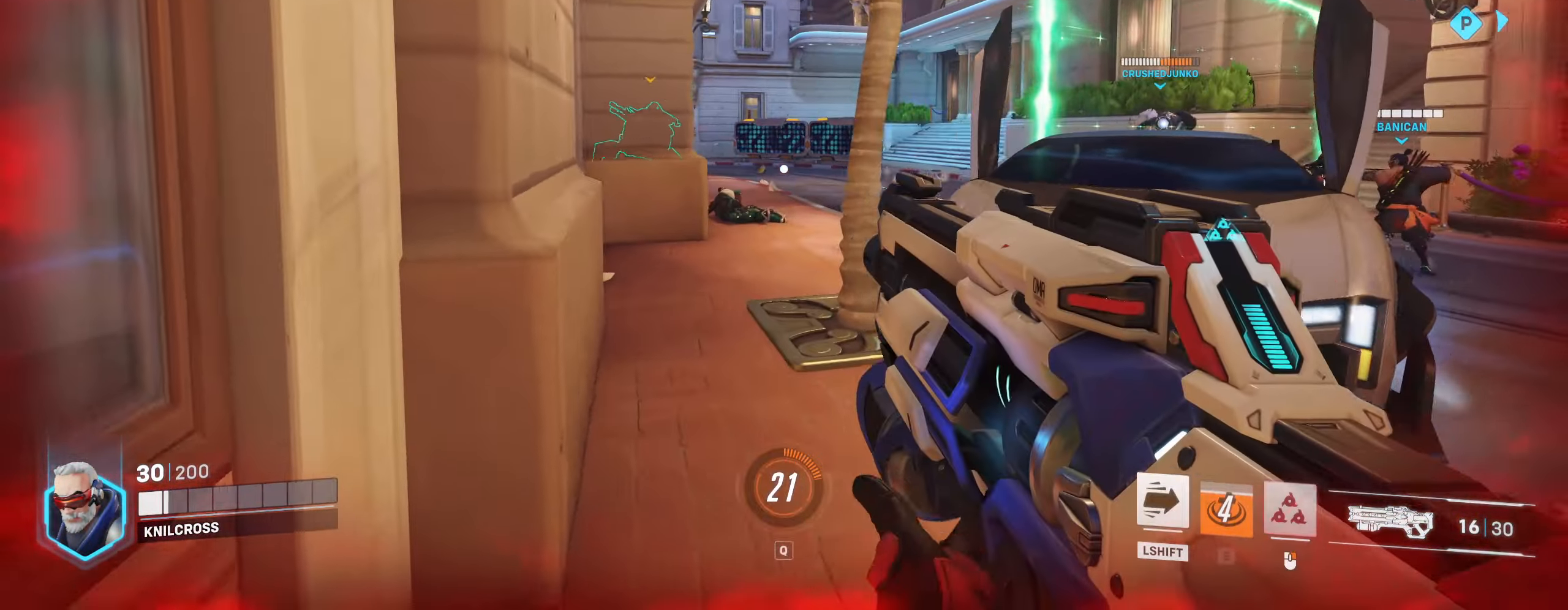
{"keys": ["ctrl", "w"], "mouse": [], "events": [[67, "ctrl", "down"], [384, "a", "up"]]}
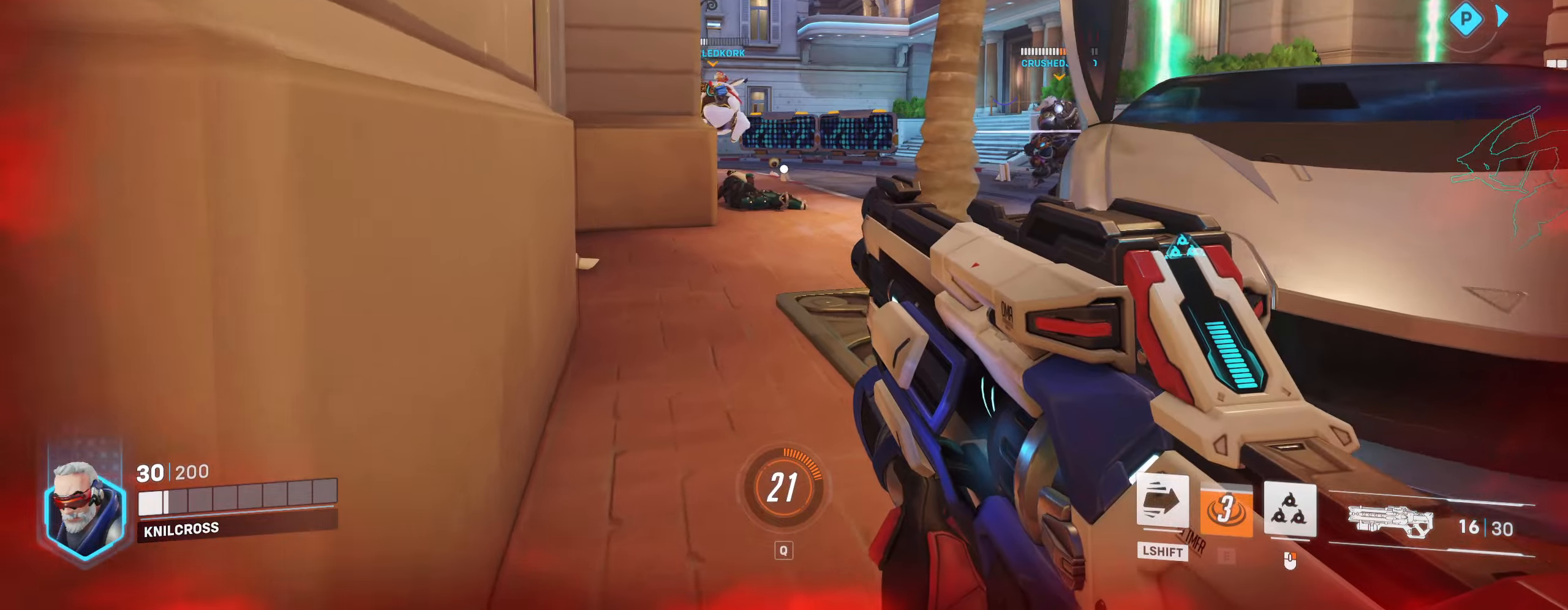
{"keys": ["d"], "mouse": ["left"], "events": [[283, "d", "down"], [316, "w", "up"], [366, "ctrl", "up"], [416, "mouse_left", "down"]]}
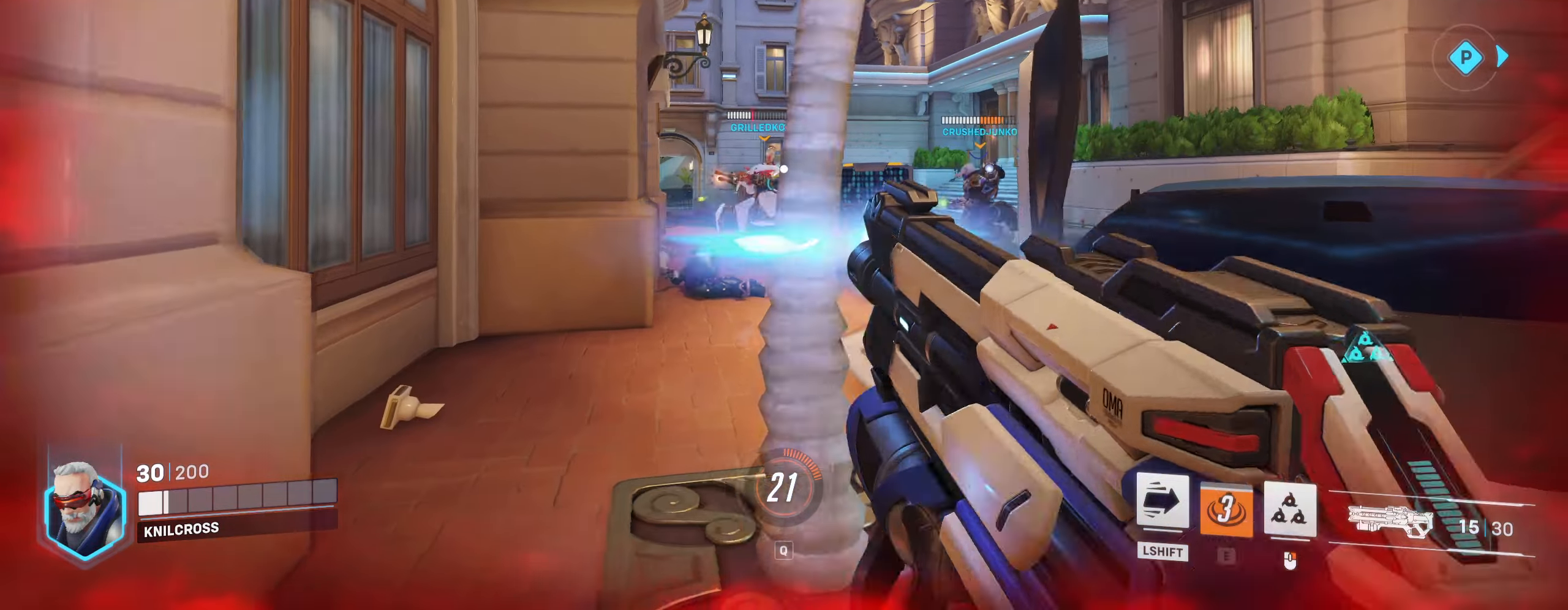
{"keys": ["d"], "mouse": [], "events": [[116, "space", "down"], [233, "space", "up"], [350, "mouse_left", "up"]]}
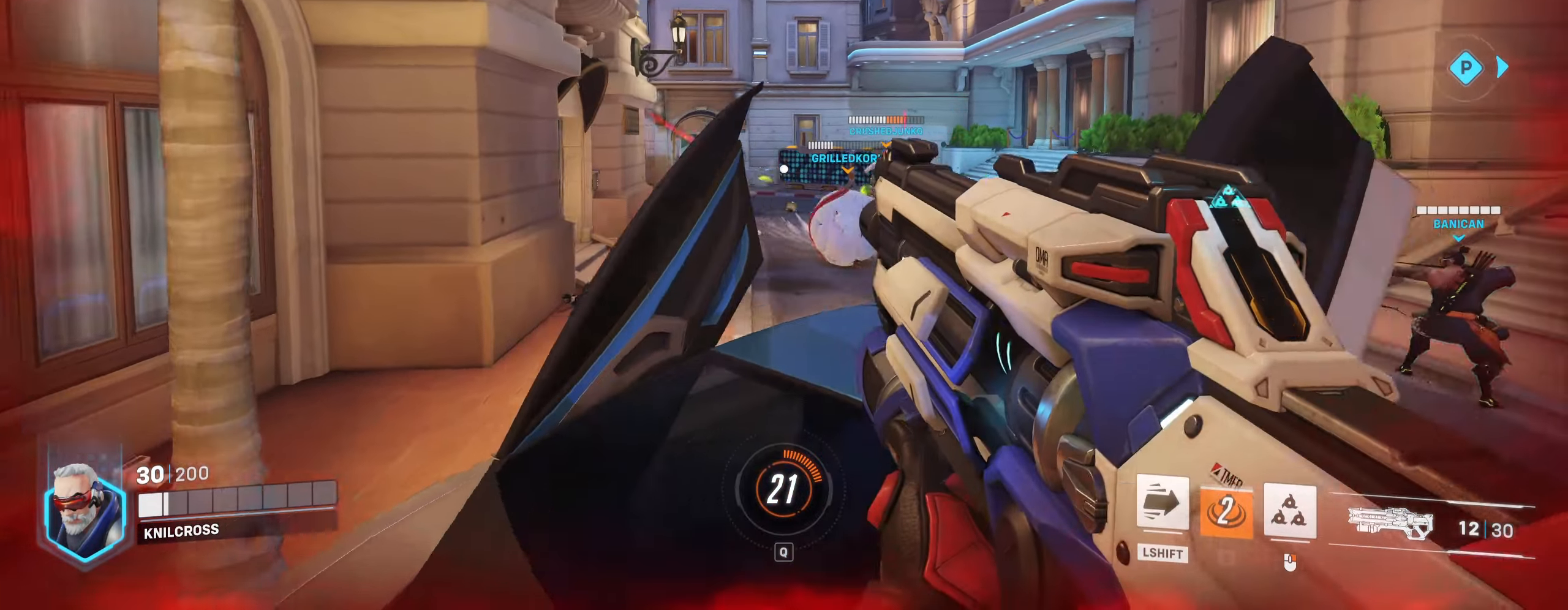
{"keys": ["d"], "mouse": [], "events": []}
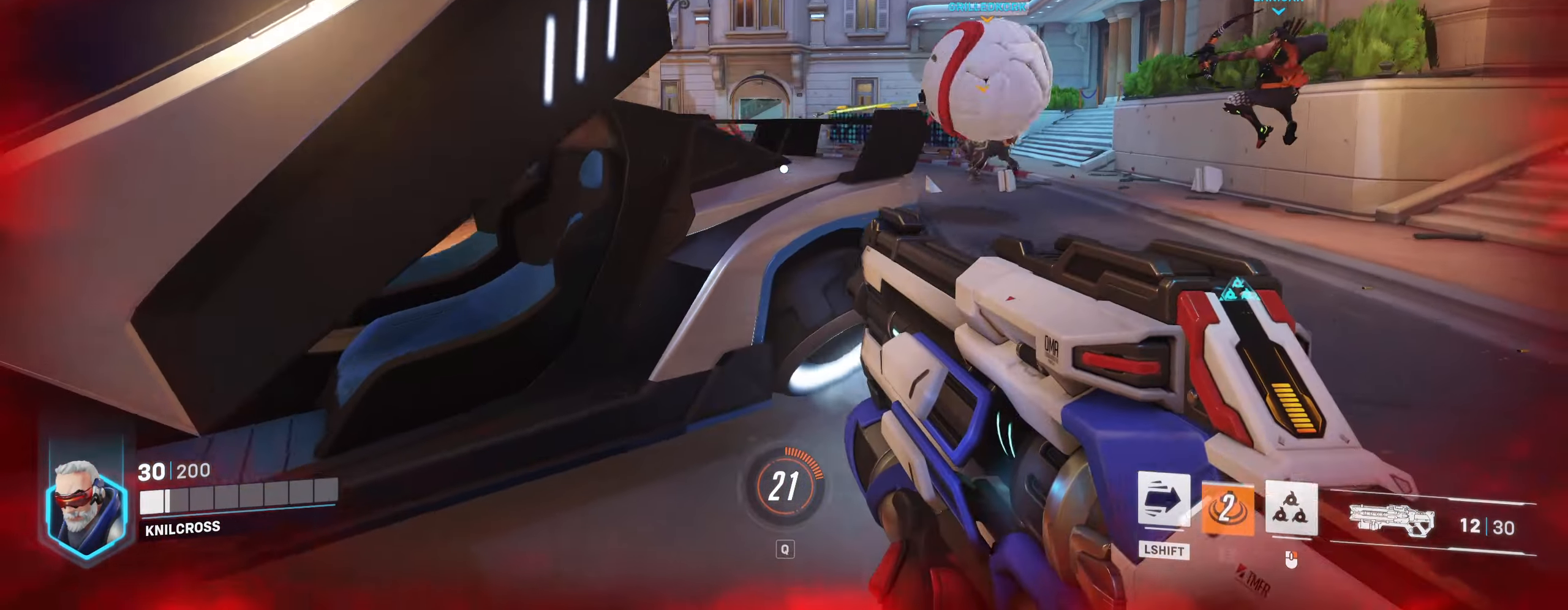
{"keys": ["a"], "mouse": [], "events": [[166, "w", "down"], [200, "d", "up"], [233, "a", "down"], [366, "w", "up"]]}
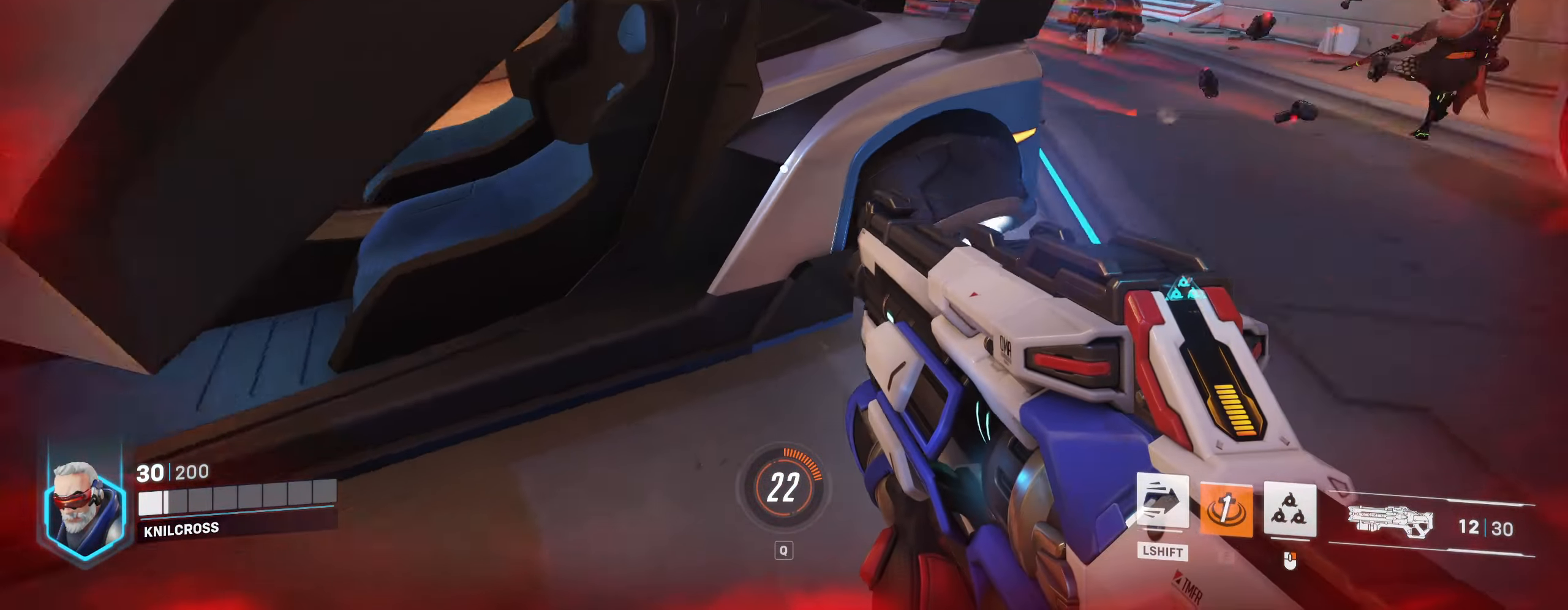
{"keys": ["d", "e", "w"], "mouse": [], "events": [[200, "w", "down"], [233, "a", "up"], [316, "d", "down"], [400, "e", "down"]]}
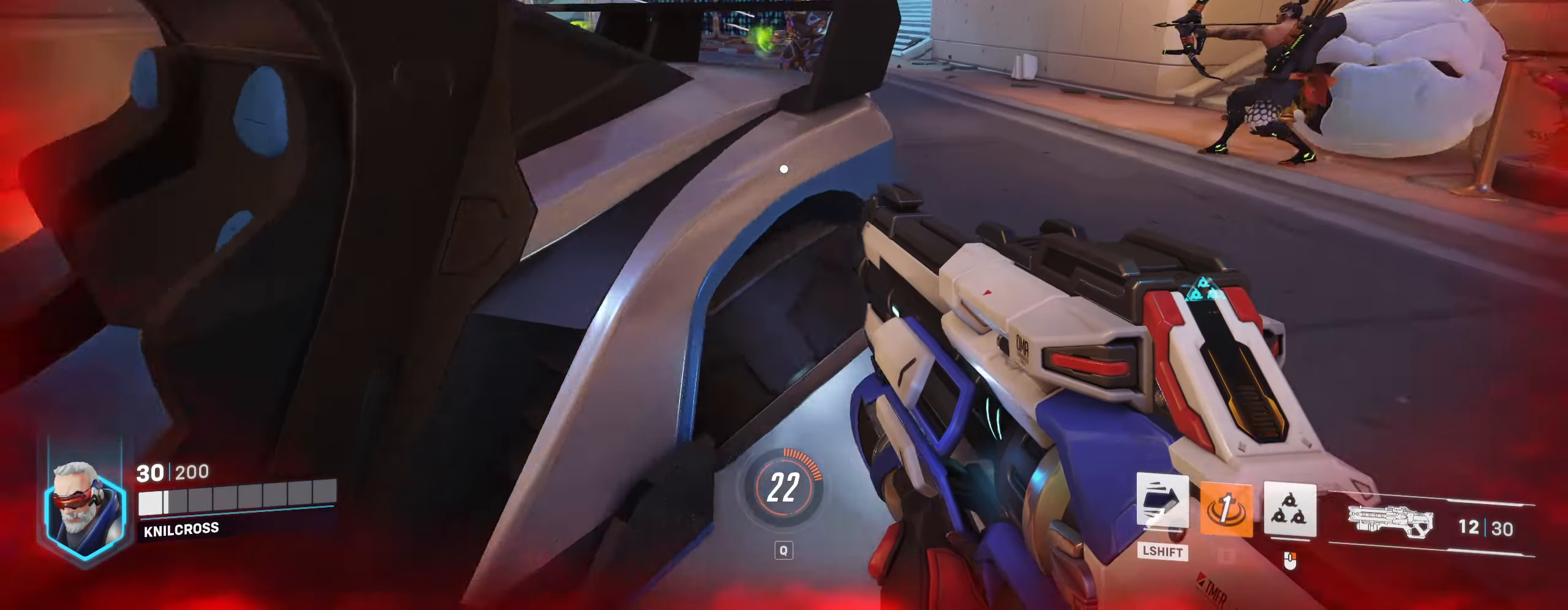
{"keys": ["d", "e", "w"], "mouse": [], "events": [[183, "e", "up"], [283, "e", "down"], [350, "e", "up"], [433, "e", "down"]]}
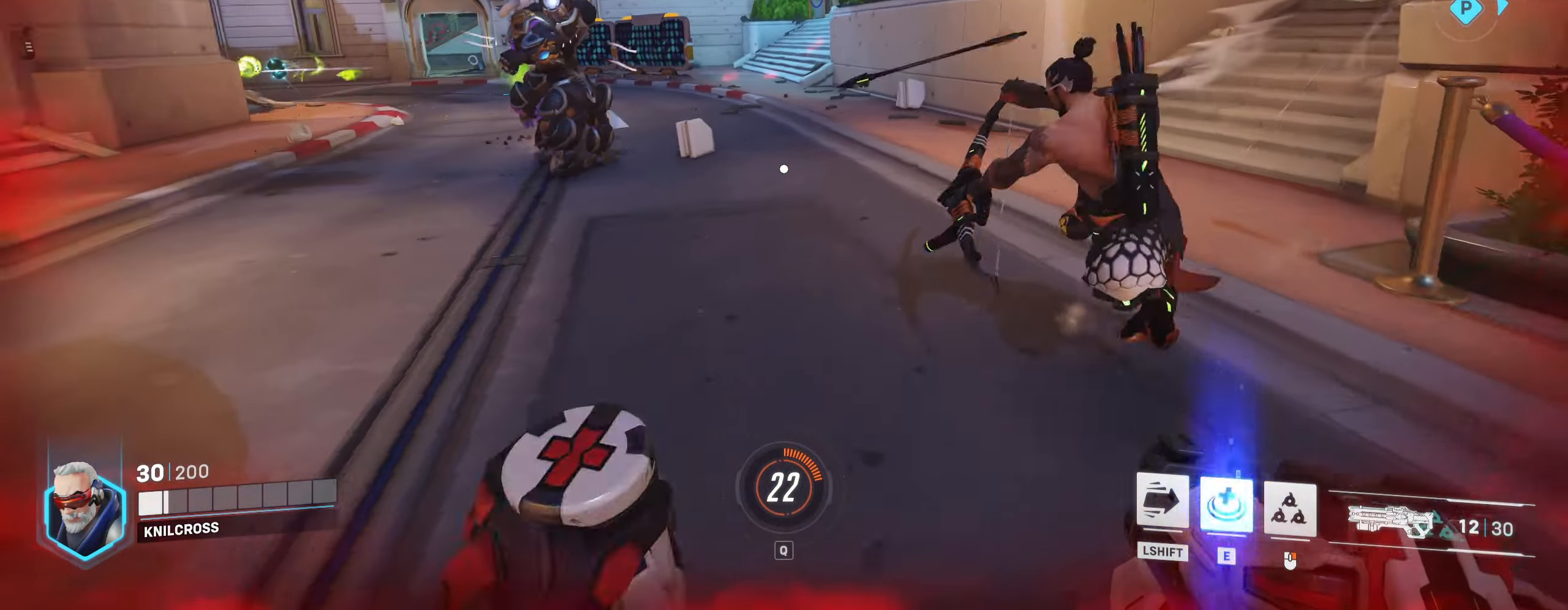
{"keys": ["d", "s"], "mouse": ["left"], "events": [[16, "e", "up"], [33, "w", "up"], [316, "s", "down"], [350, "mouse_left", "down"]]}
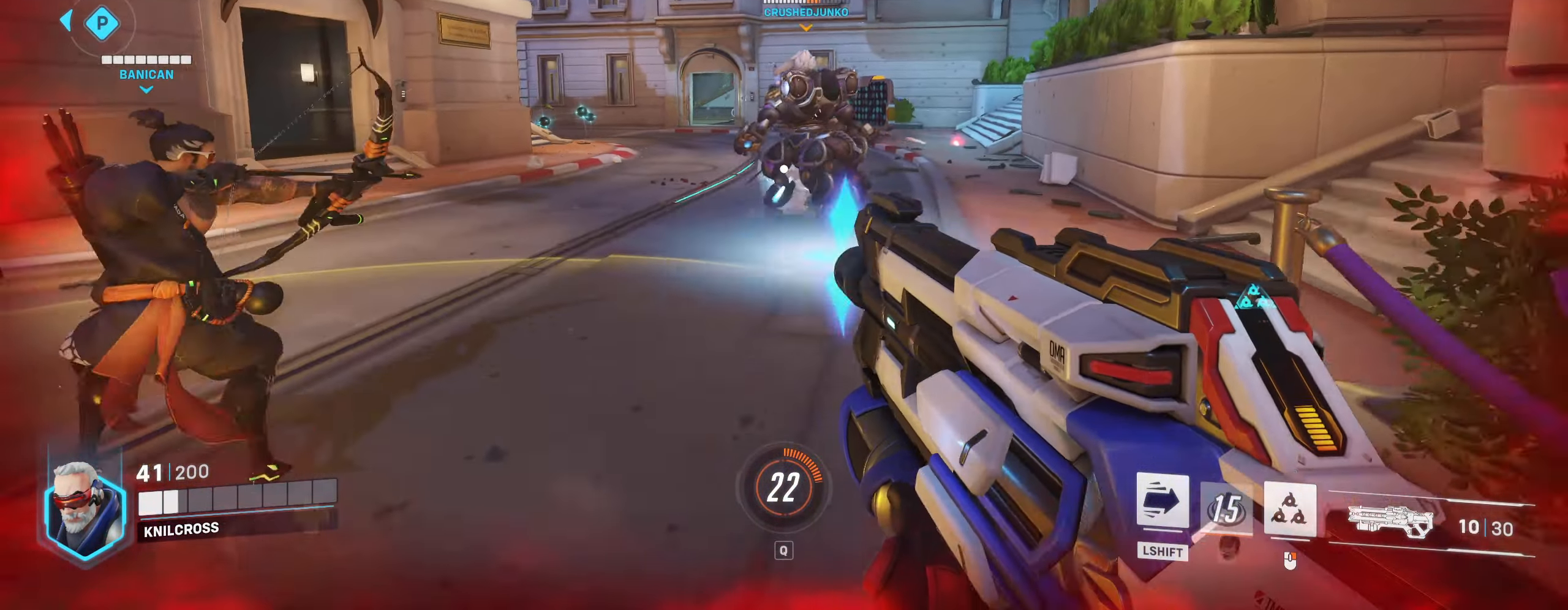
{"keys": ["w"], "mouse": [], "events": [[16, "d", "up"], [150, "a", "down"], [200, "s", "up"], [266, "mouse_left", "up"], [266, "w", "down"], [333, "a", "up"]]}
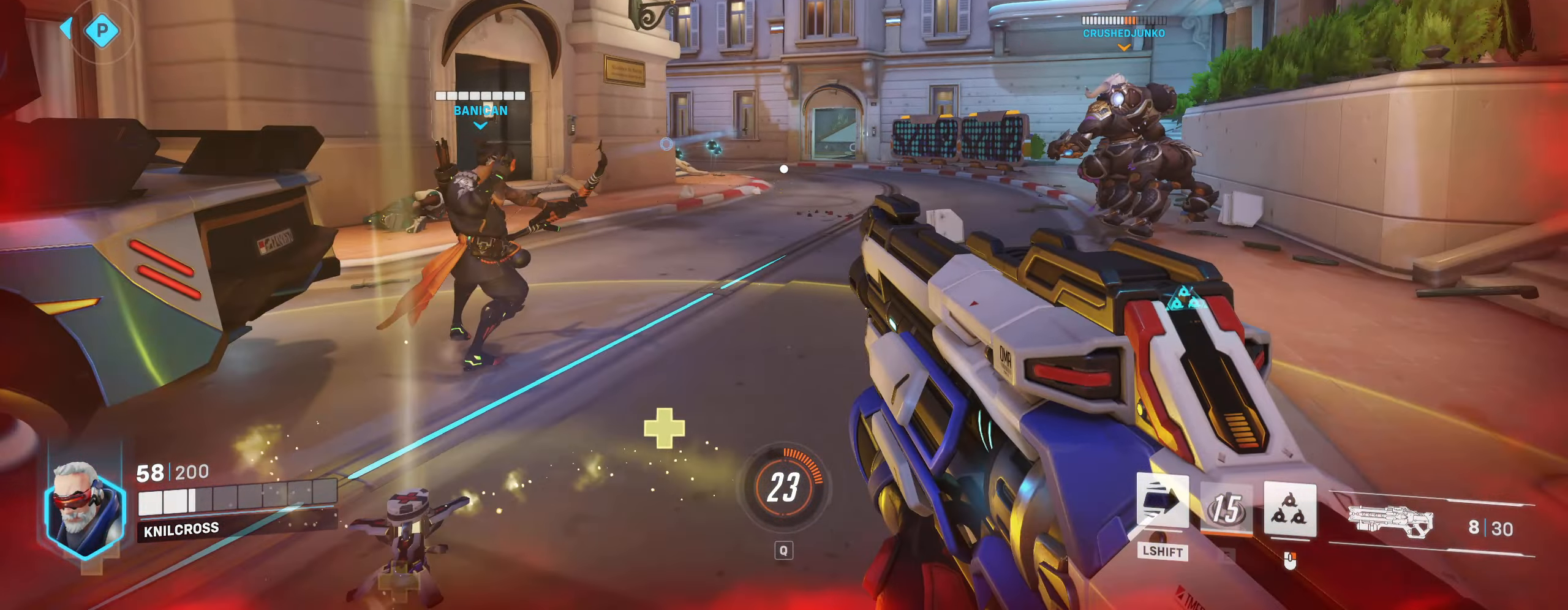
{"keys": ["a", "s"], "mouse": [], "events": [[100, "d", "down"], [166, "d", "up"], [216, "r", "down"], [283, "a", "down"], [416, "r", "up"], [466, "s", "down"], [500, "w", "up"]]}
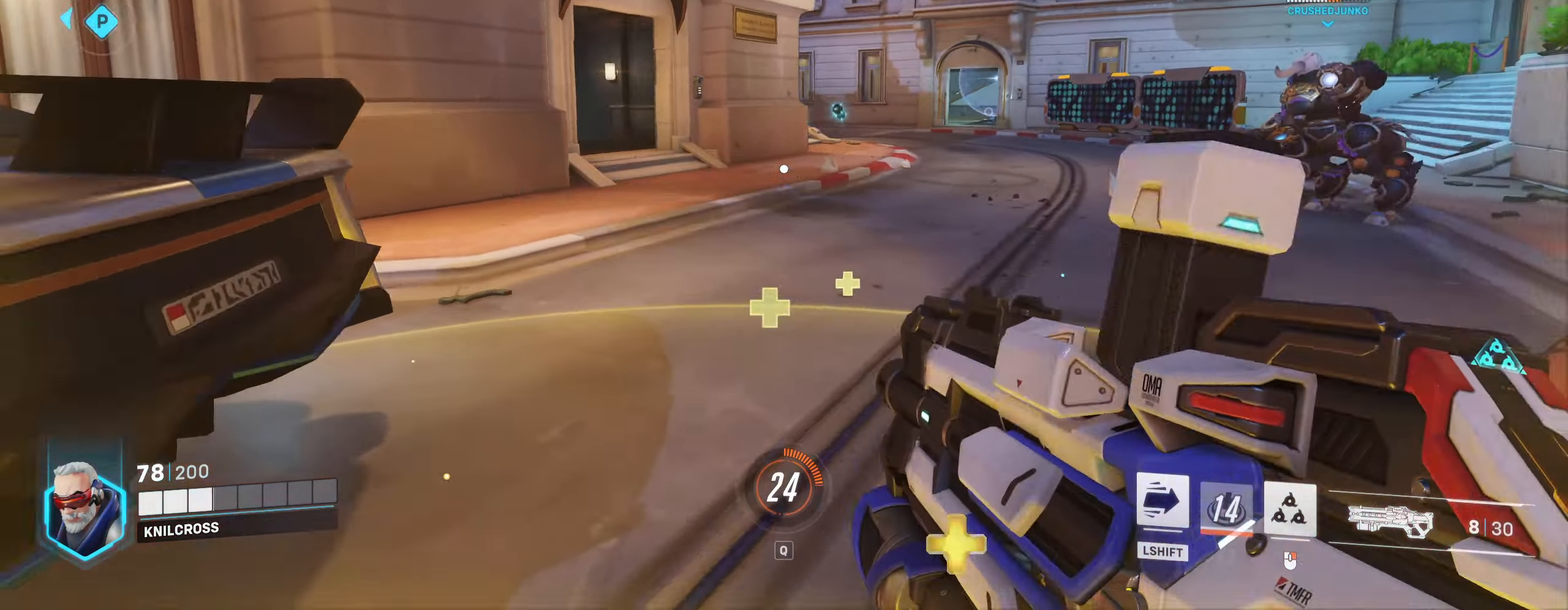
{"keys": ["d", "w"], "mouse": [], "events": [[133, "mouse_wheel", "down"], [183, "mouse_wheel", "up"], [300, "s", "up"], [316, "a", "up"], [316, "mouse_wheel", "down"], [366, "w", "down"], [383, "d", "down"], [383, "mouse_wheel", "up"]]}
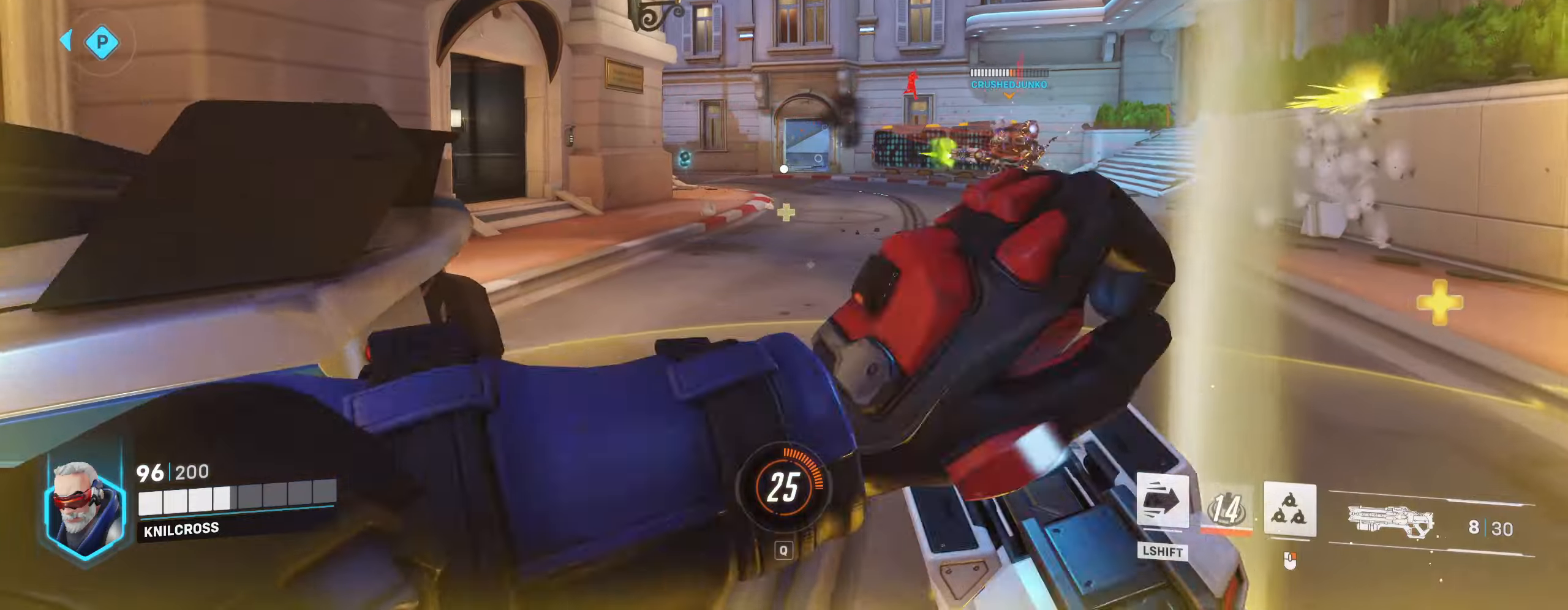
{"keys": ["d", "w"], "mouse": [], "events": [[167, "w", "up"], [500, "w", "down"]]}
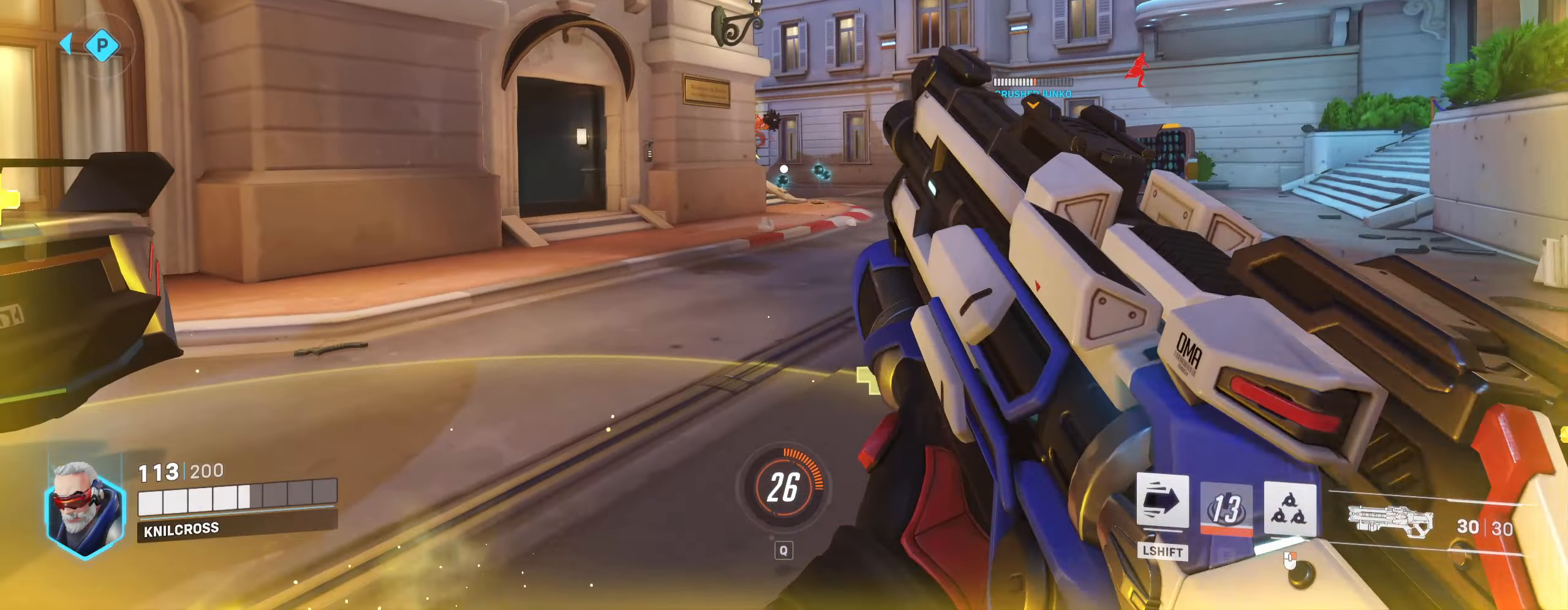
{"keys": ["d", "w"], "mouse": ["left", "right"], "events": [[17, "mouse_left", "down"], [183, "space", "down"], [300, "space", "up"], [450, "mouse_right", "down"]]}
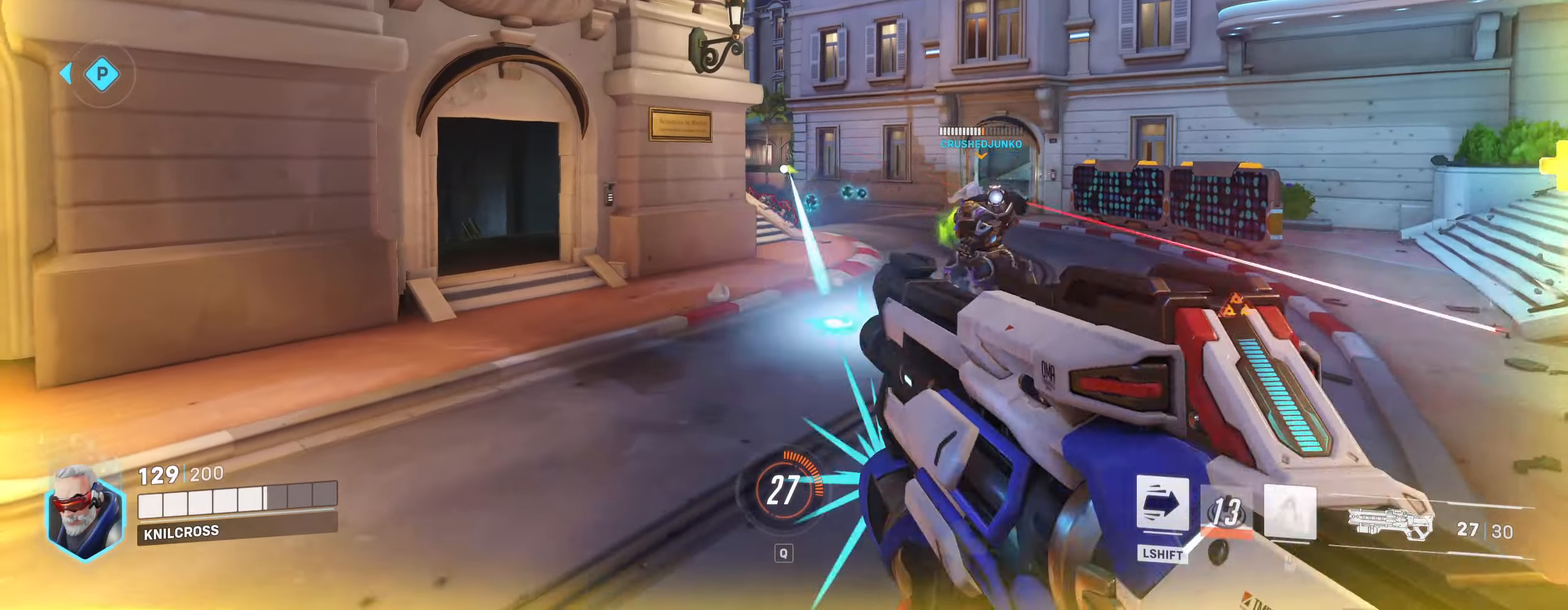
{"keys": ["d"], "mouse": [], "events": [[33, "w", "up"], [133, "mouse_left", "up"], [150, "mouse_right", "up"]]}
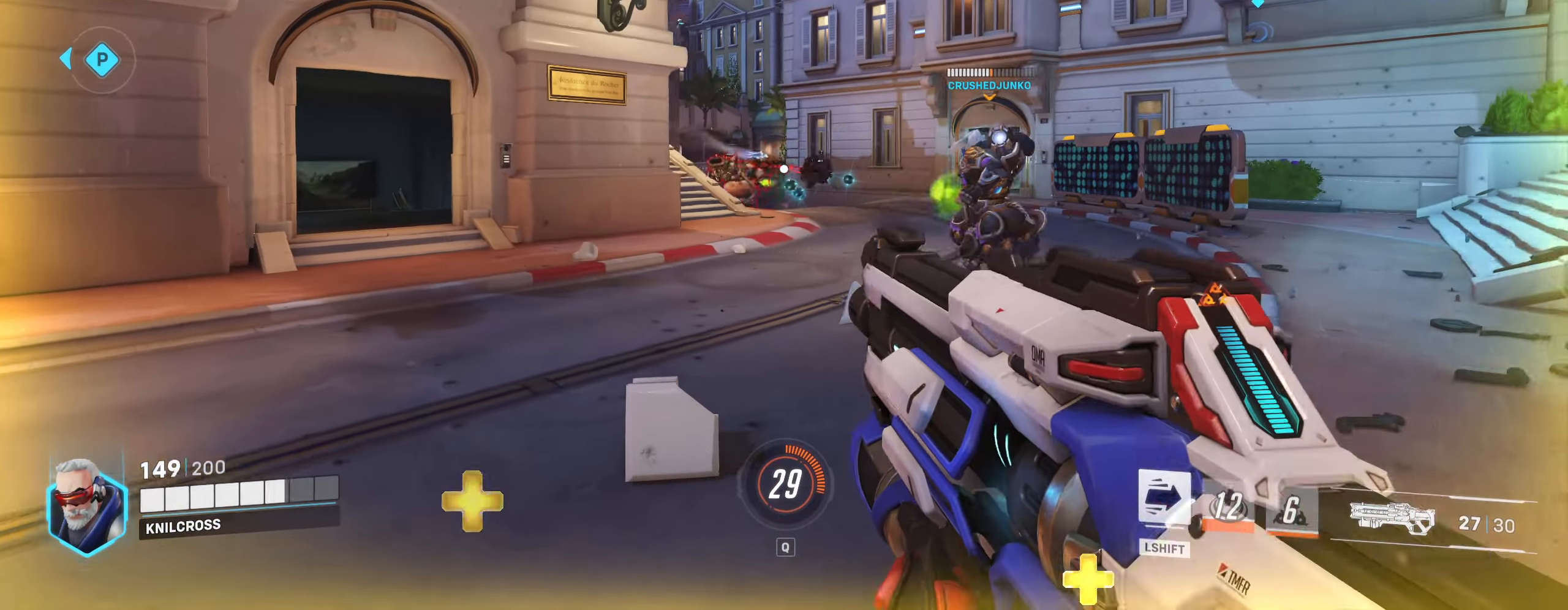
{"keys": ["w"], "mouse": [], "events": [[33, "d", "up"], [83, "a", "down"], [133, "mouse_left", "down"], [417, "w", "down"], [483, "a", "up"], [500, "mouse_left", "up"]]}